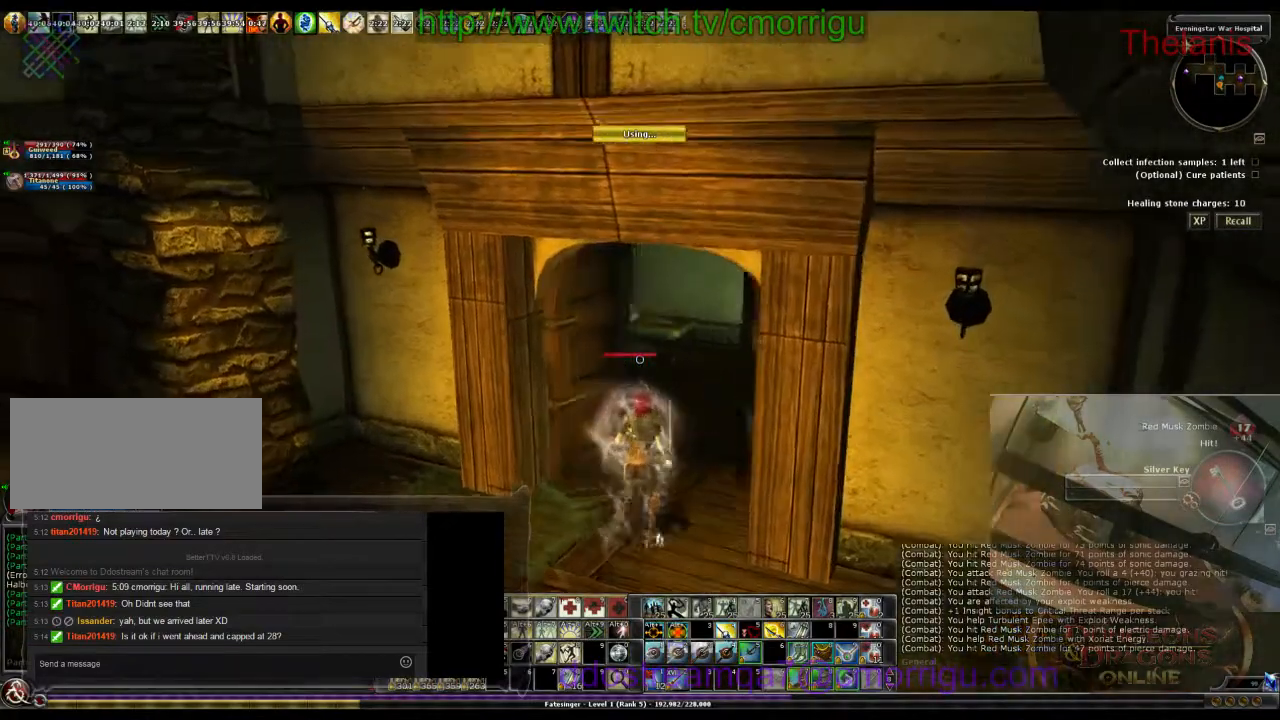
Gameplay with keyboard; each line is a JSON object with the keys held at the frame after it. "events" lists presses ("down") and releases ("up") of ".", "/", "0", "1", "2", "3", "4", "5", "6", "7", "8", "9", "a", "b", "backslash", "backspace", "c", "caps_lock", "comma", "ctrl_l", "ctrl_r", "d", "e", "equals", "escape", "f", "f1", "f10", "f11", "f12", "f2", "f3", "f4", "f5", "f6", "f7", "f8", "f9", "g", "h", "i", "j", "k", "l", "lbracket", "m", "minus", "n", "o", "p", "q", "quote", "r", "rbracket", "return", "s", "semicolon", "shift_l", "shift_r", "space", "t", "tab", "tilde", "u", "v", "w", "x", "y" and "z" between this image and that frame as [ms after this image, input, new state], when the widget could be followed in between. No other keys are recorded. Mouse input is not recorded.
{"keys": ["w"], "events": [[467, "d", "up"]]}
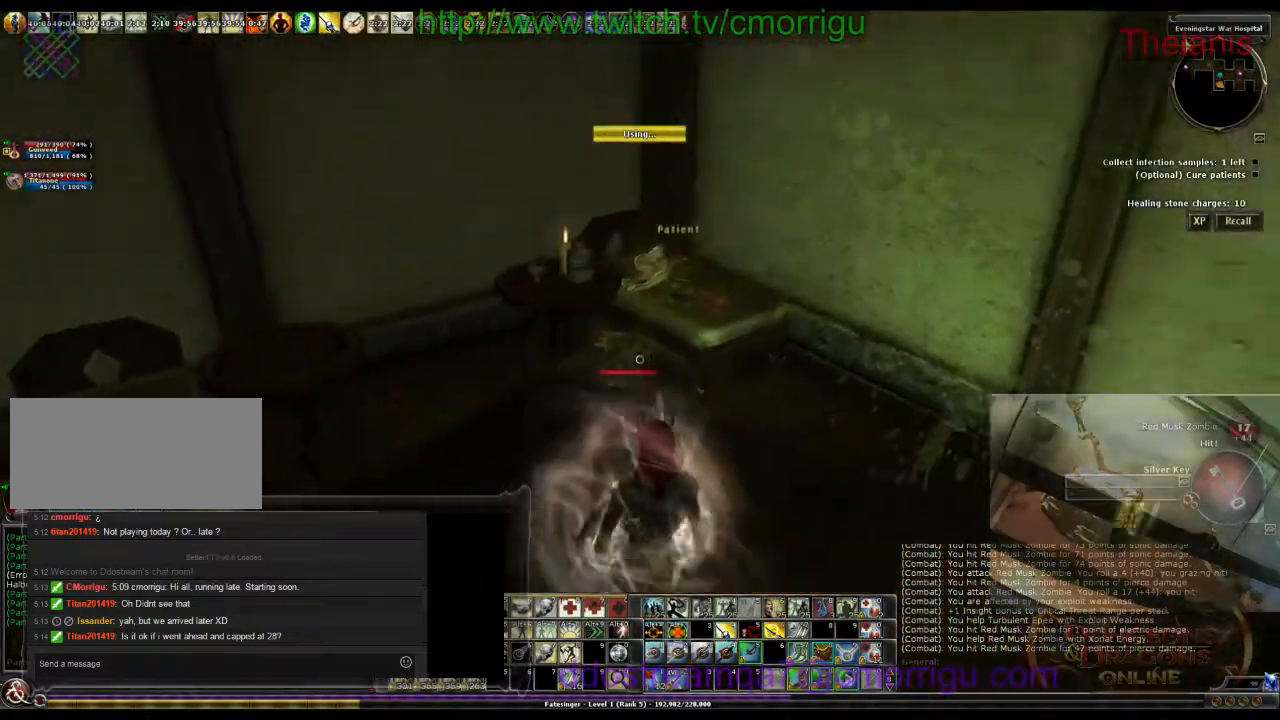
{"keys": [], "events": [[67, "w", "up"]]}
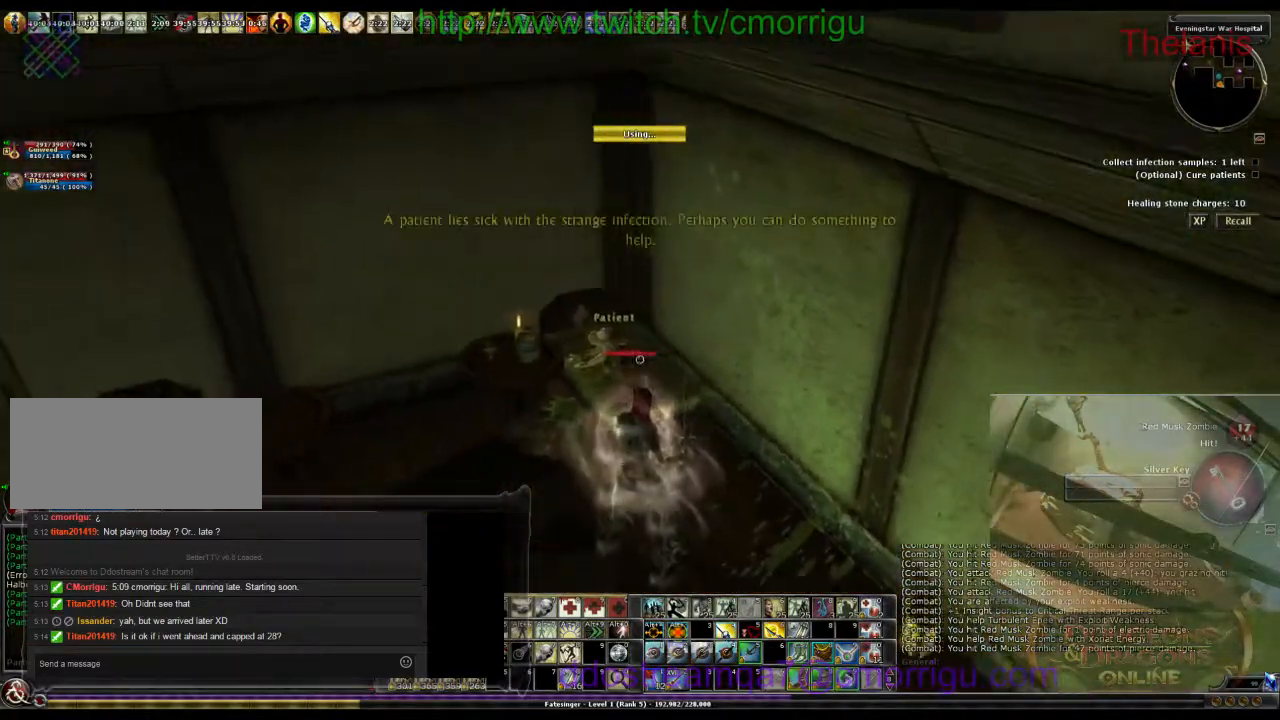
{"keys": [], "events": []}
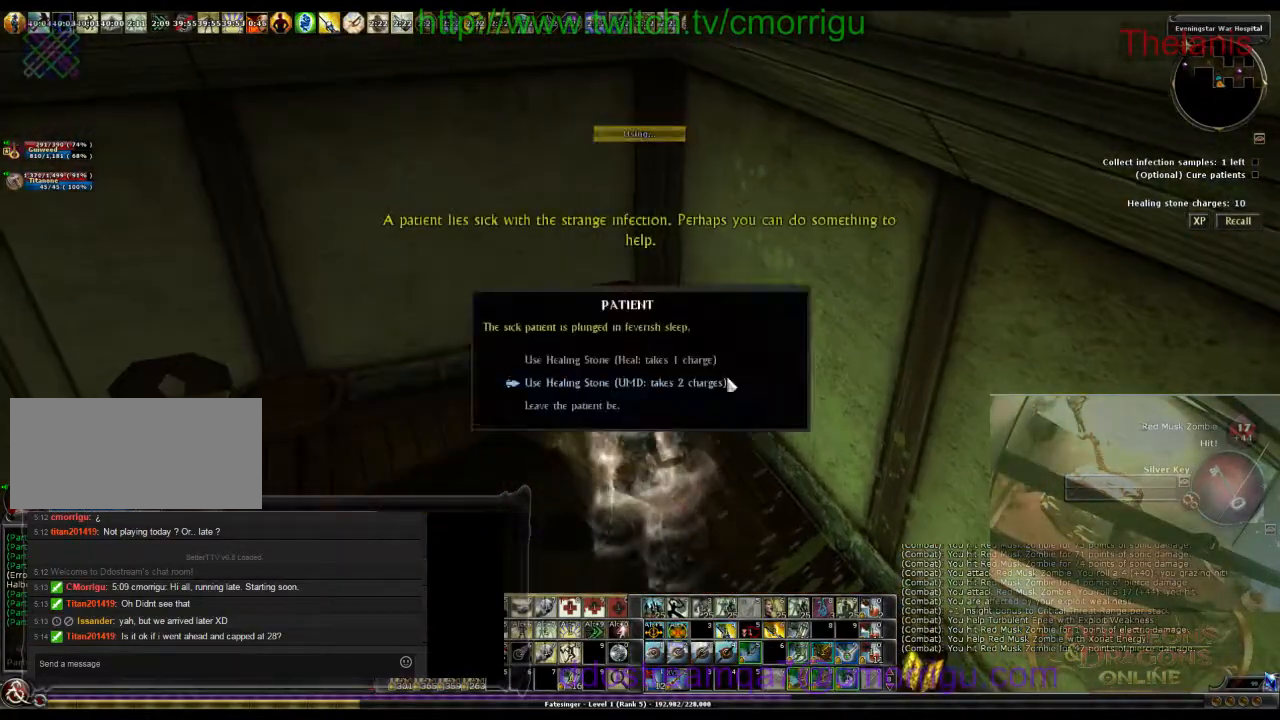
{"keys": [], "events": []}
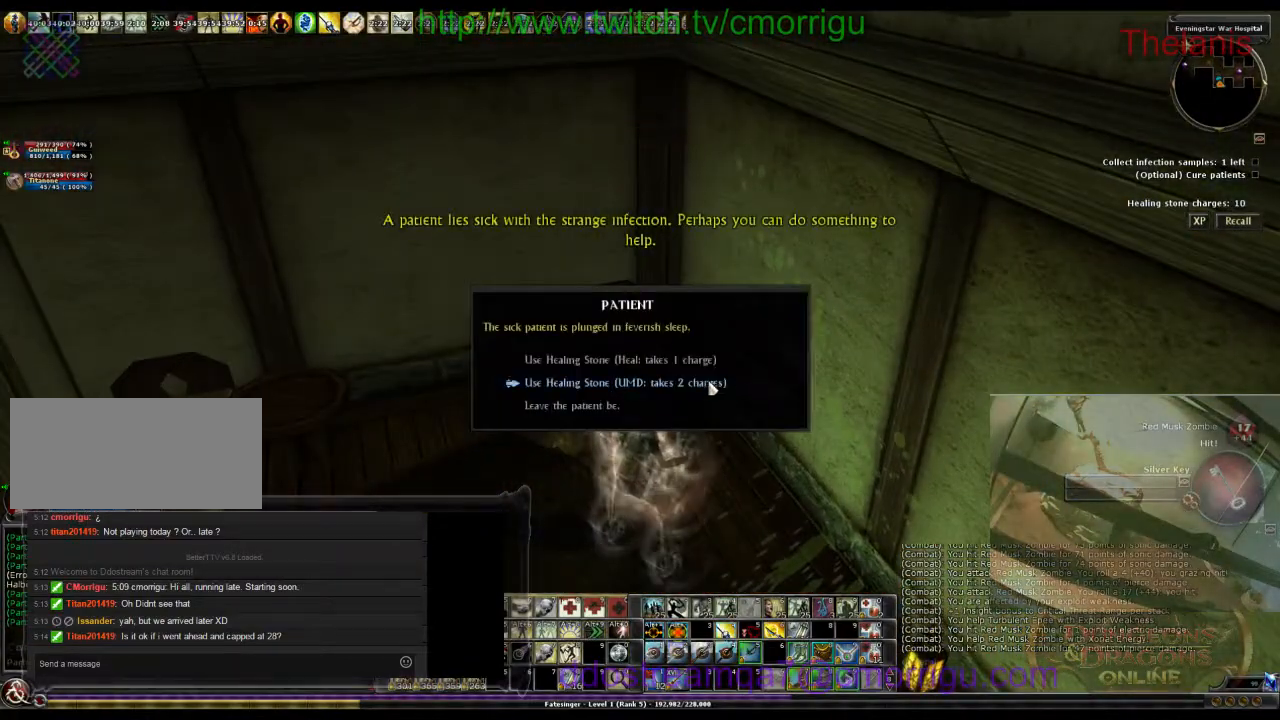
{"keys": [], "events": []}
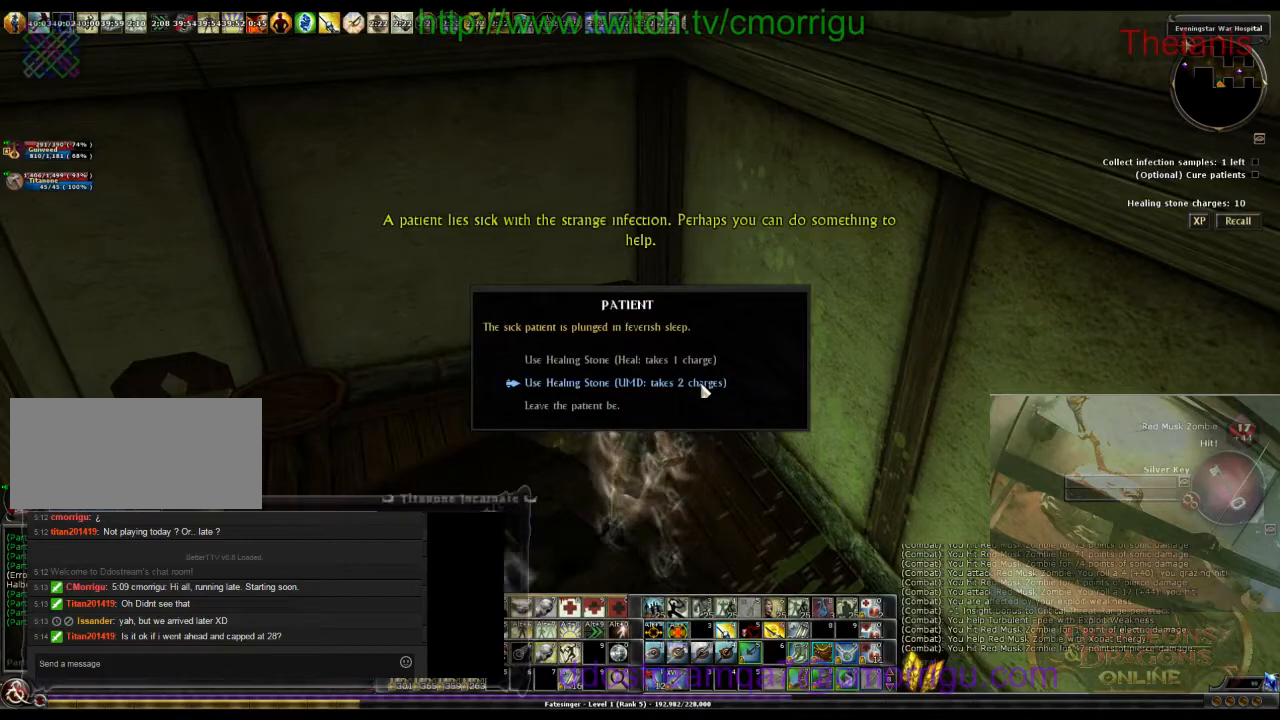
{"keys": [], "events": []}
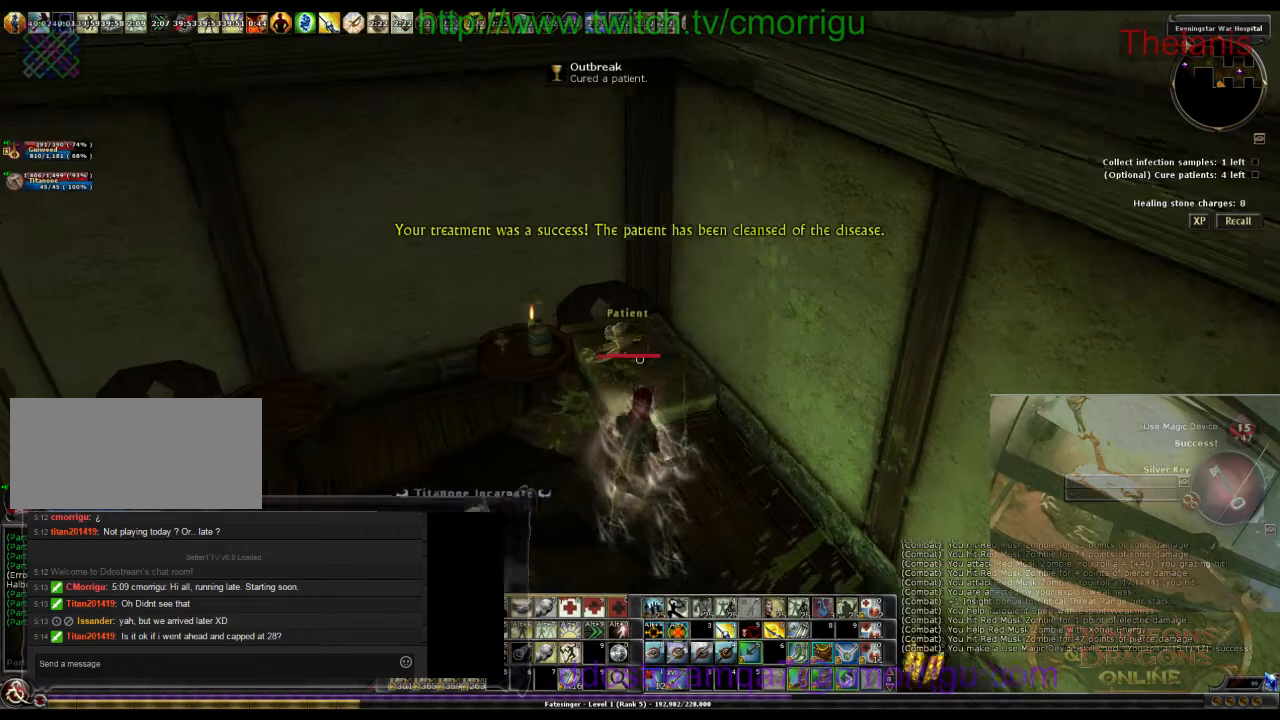
{"keys": ["w"], "events": [[500, "w", "down"]]}
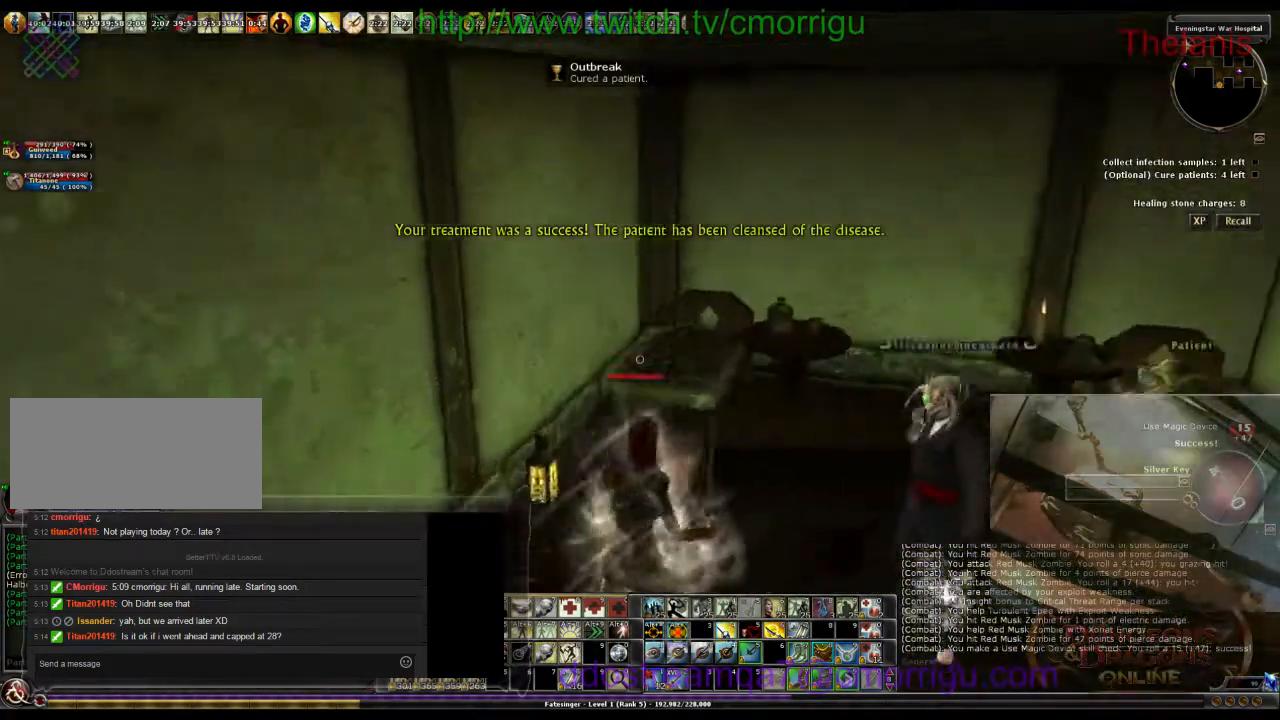
{"keys": ["w"], "events": [[33, "d", "down"], [467, "d", "up"]]}
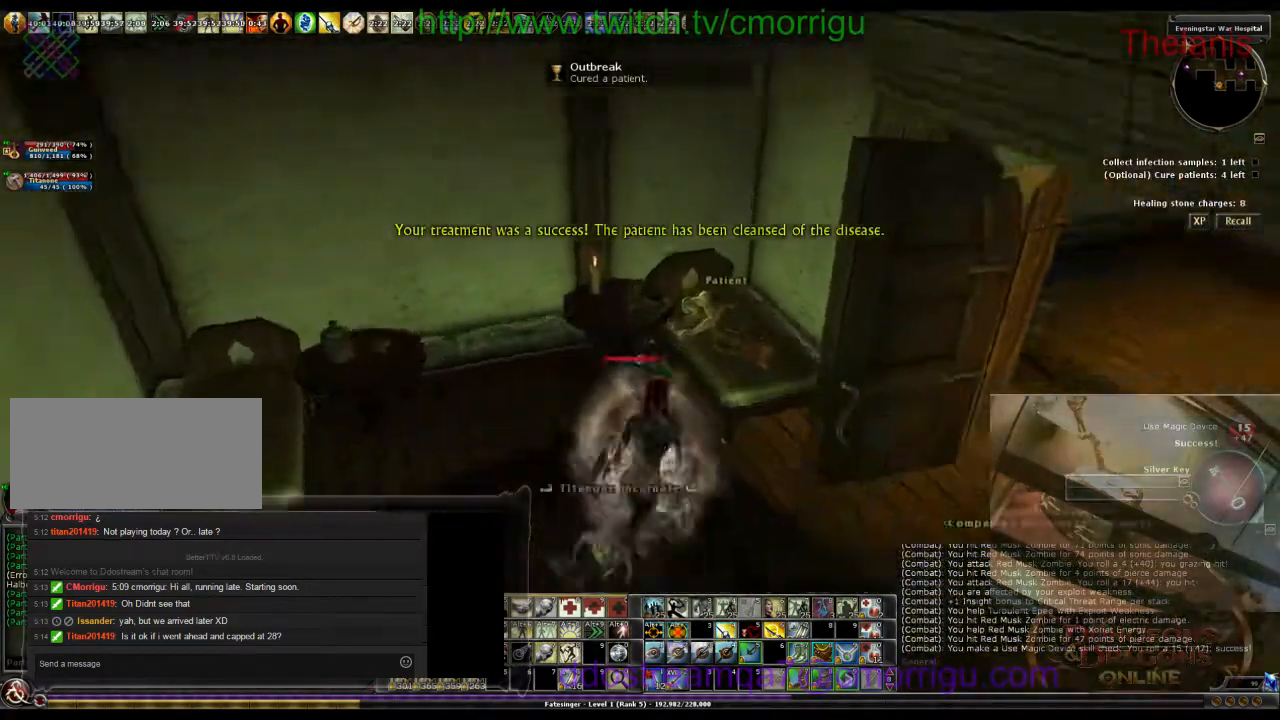
{"keys": [], "events": [[33, "w", "up"]]}
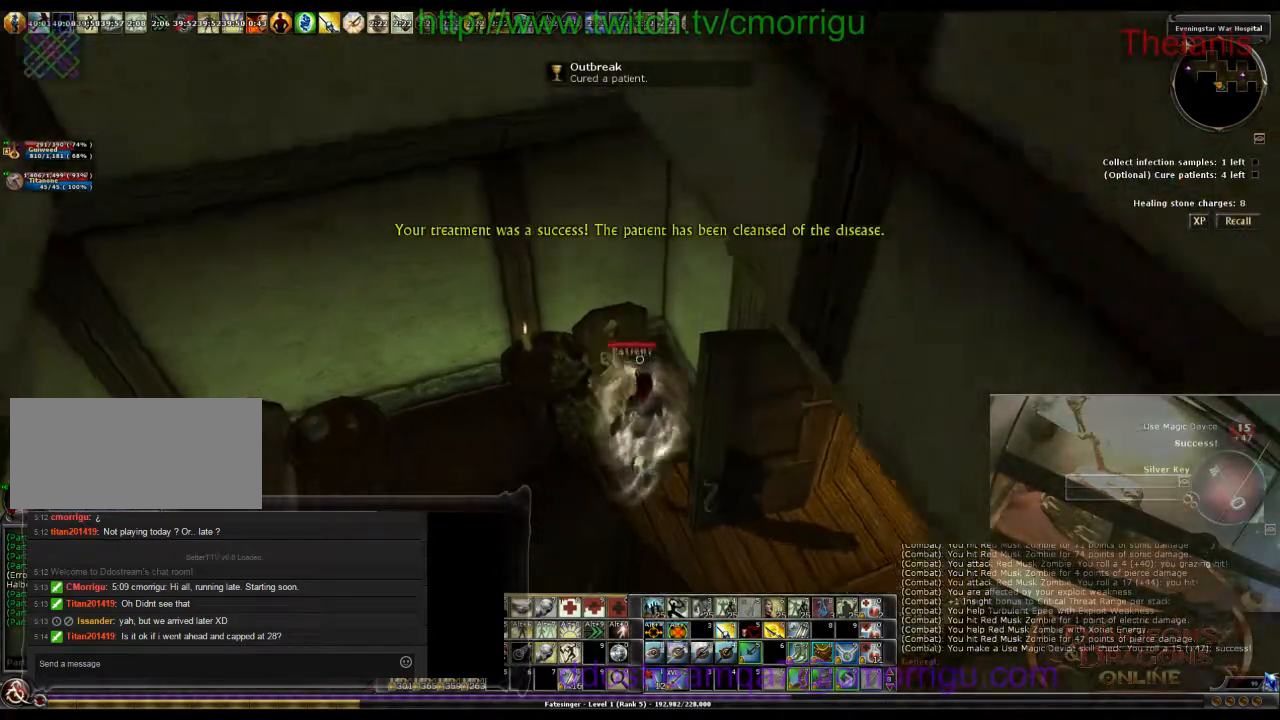
{"keys": [], "events": []}
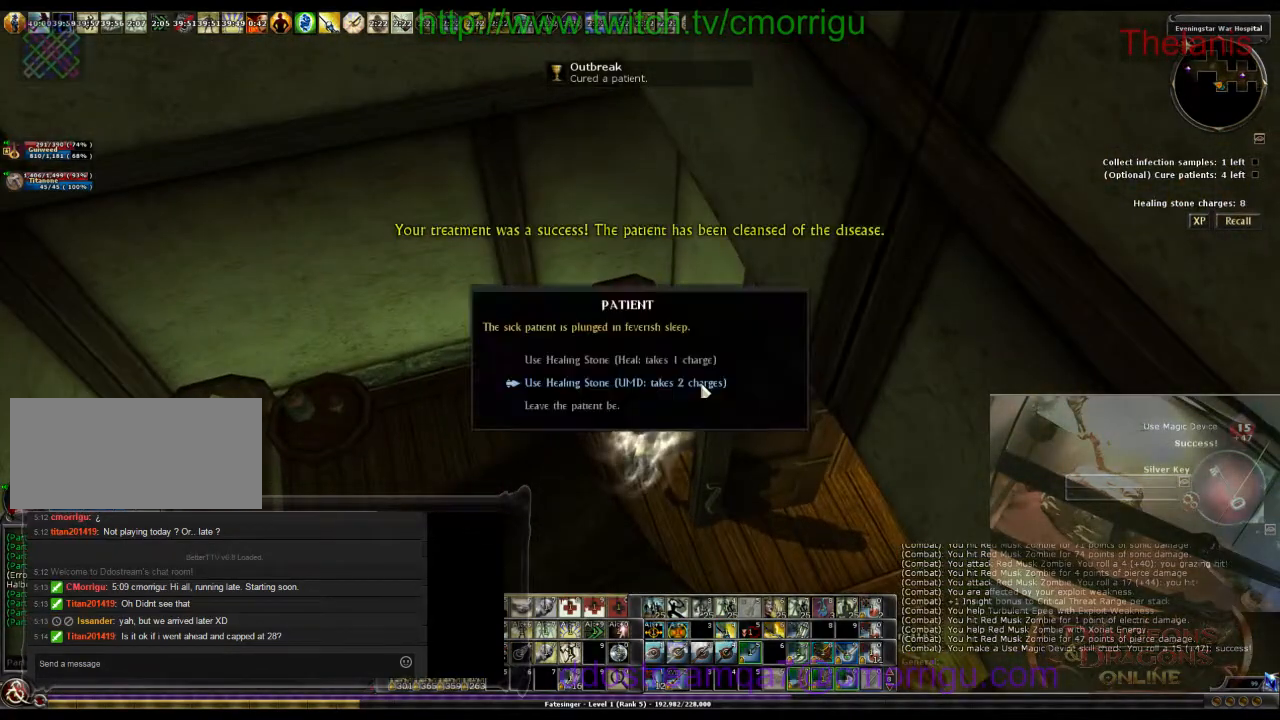
{"keys": [], "events": []}
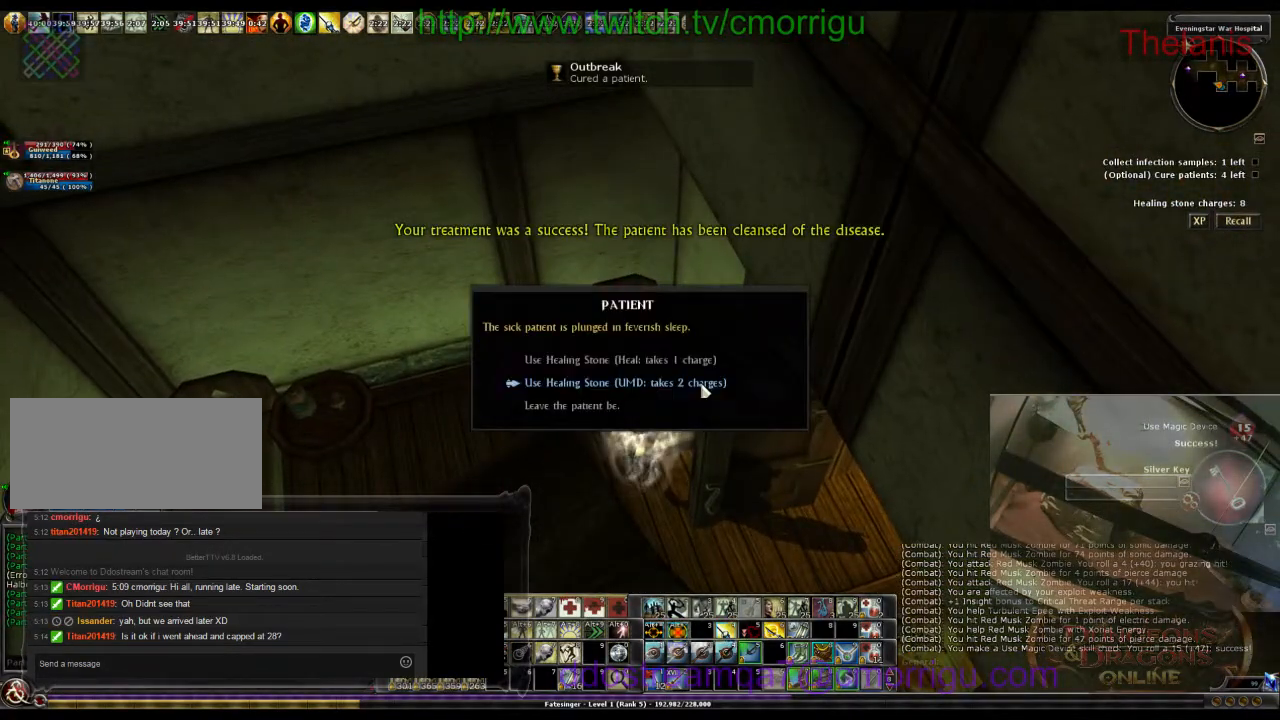
{"keys": [], "events": []}
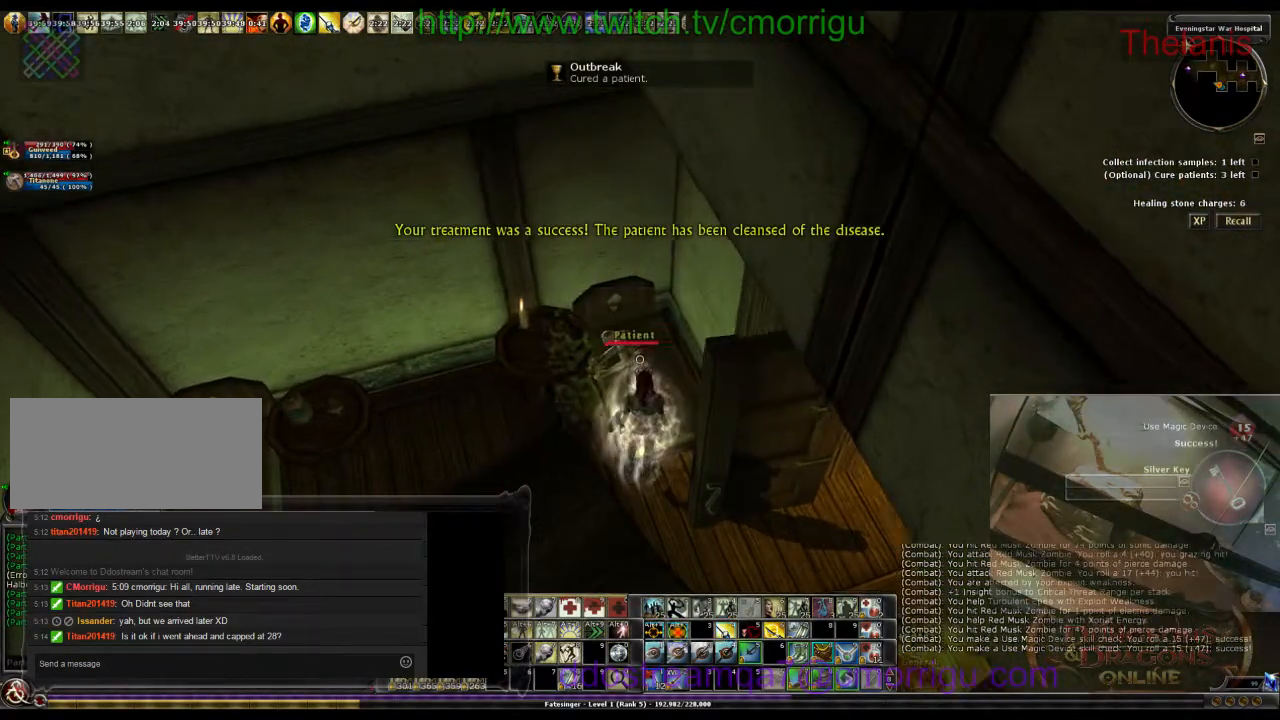
{"keys": ["d", "w"], "events": [[300, "d", "down"], [467, "w", "down"]]}
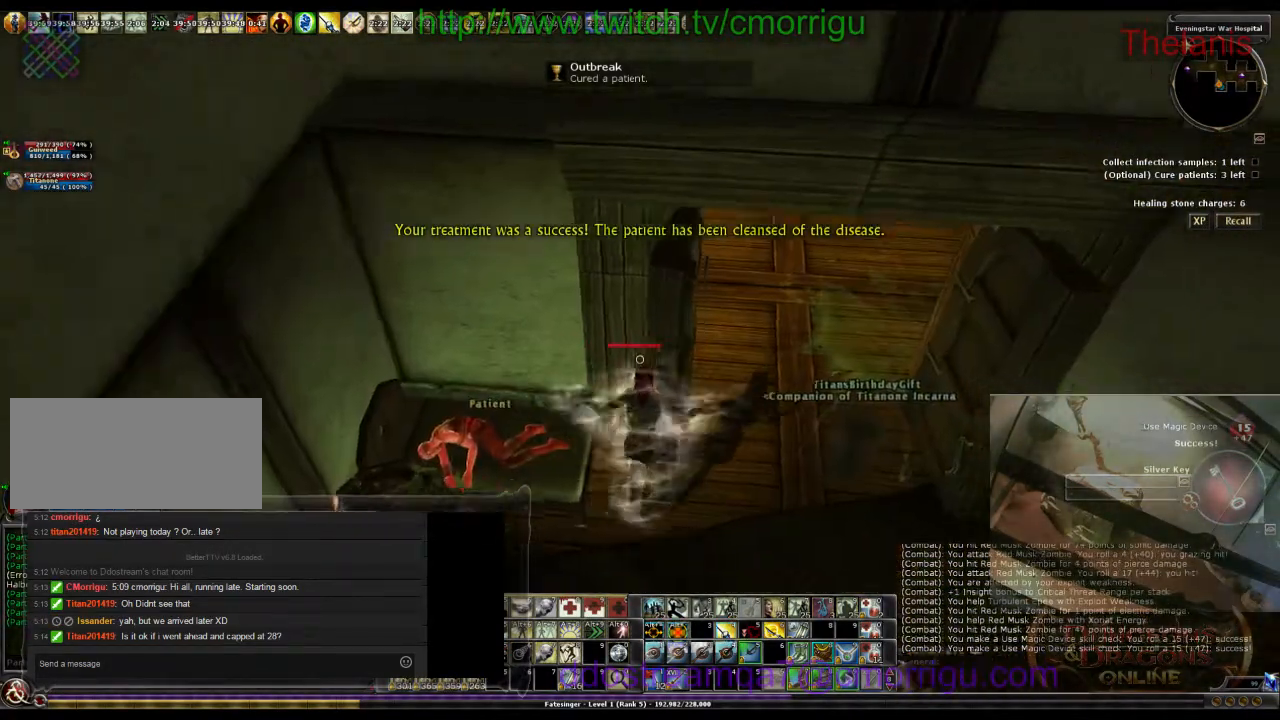
{"keys": ["w"], "events": [[300, "d", "up"]]}
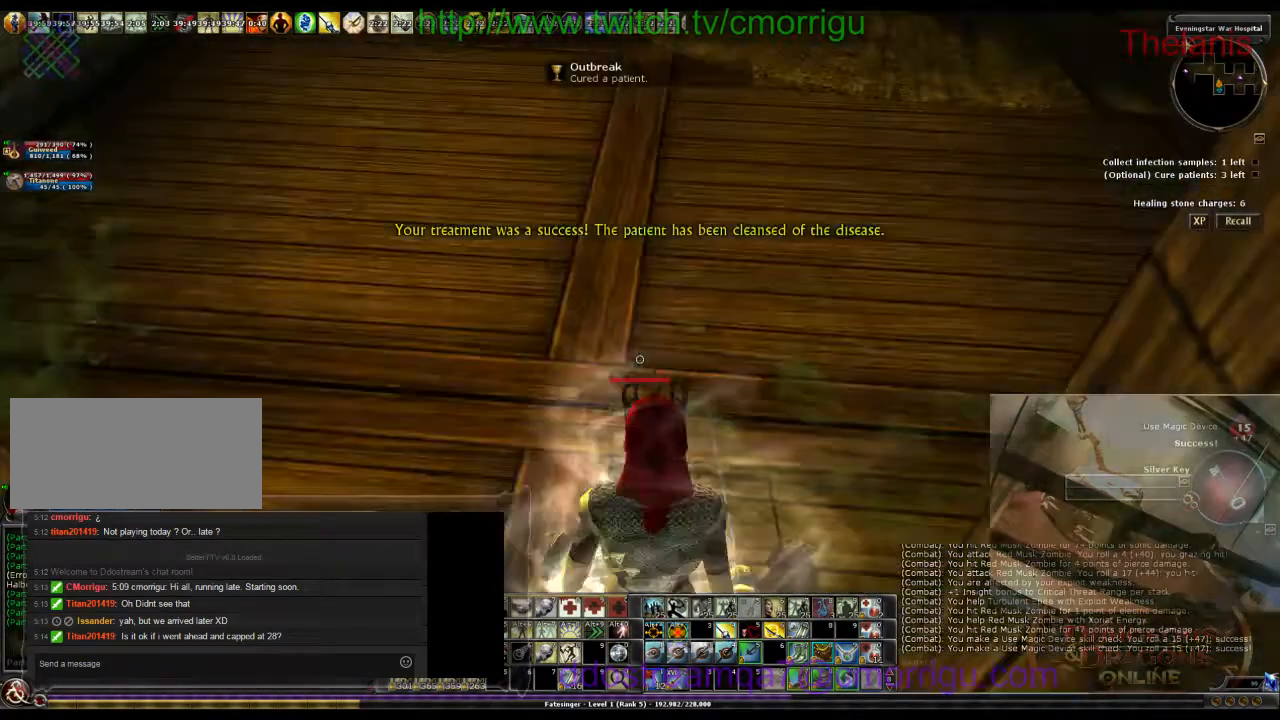
{"keys": ["w"], "events": []}
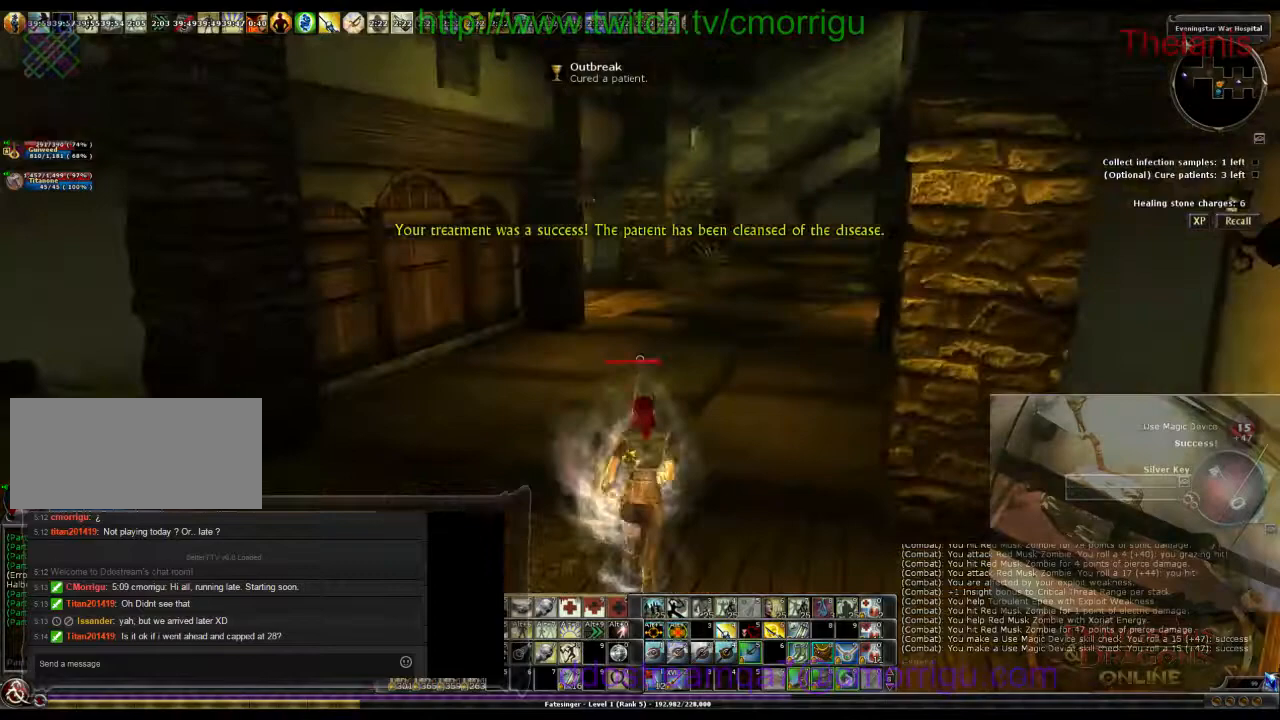
{"keys": ["w"], "events": []}
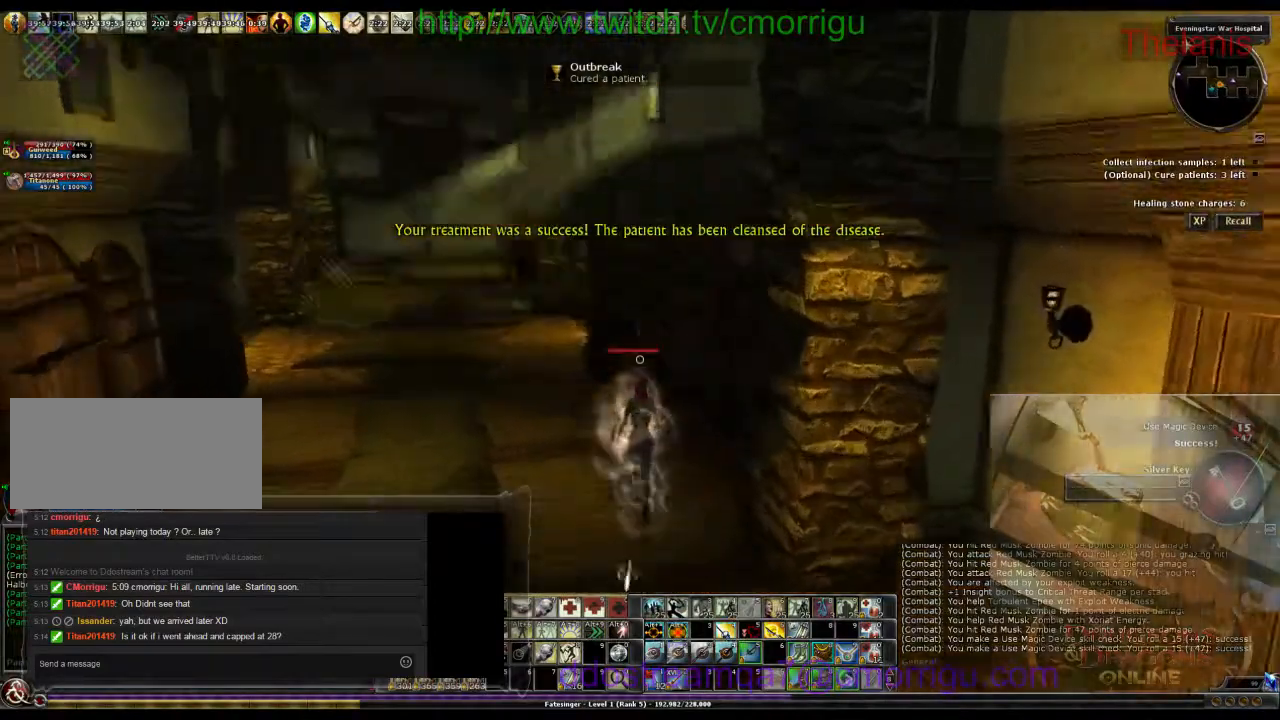
{"keys": ["a", "w"], "events": [[100, "a", "down"]]}
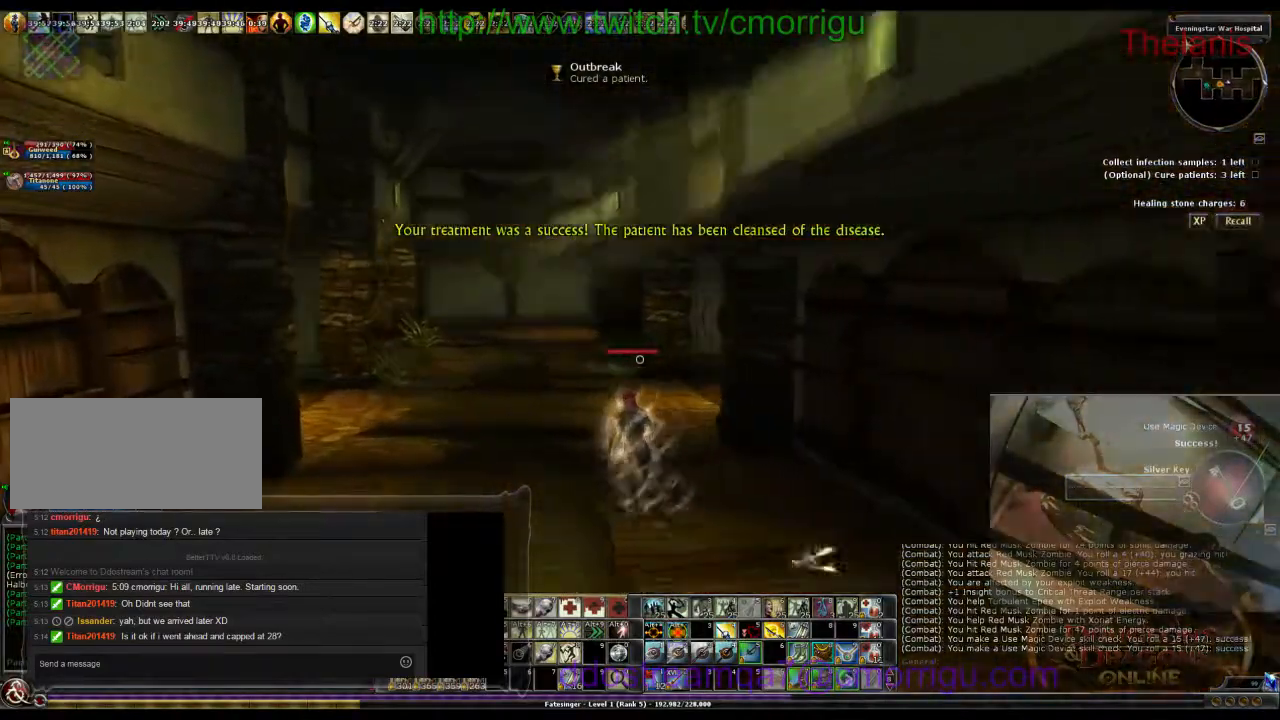
{"keys": ["d"], "events": [[67, "a", "up"], [133, "w", "up"], [500, "d", "down"]]}
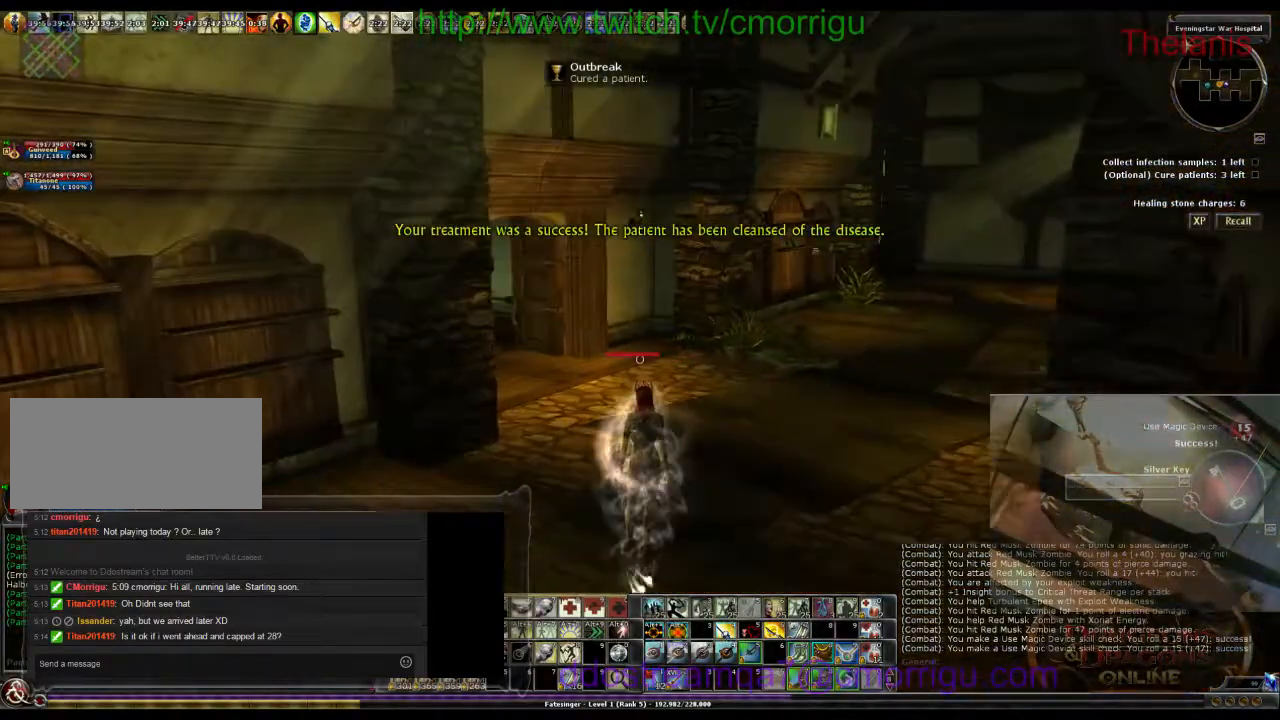
{"keys": ["w"], "events": [[33, "w", "down"], [400, "d", "up"]]}
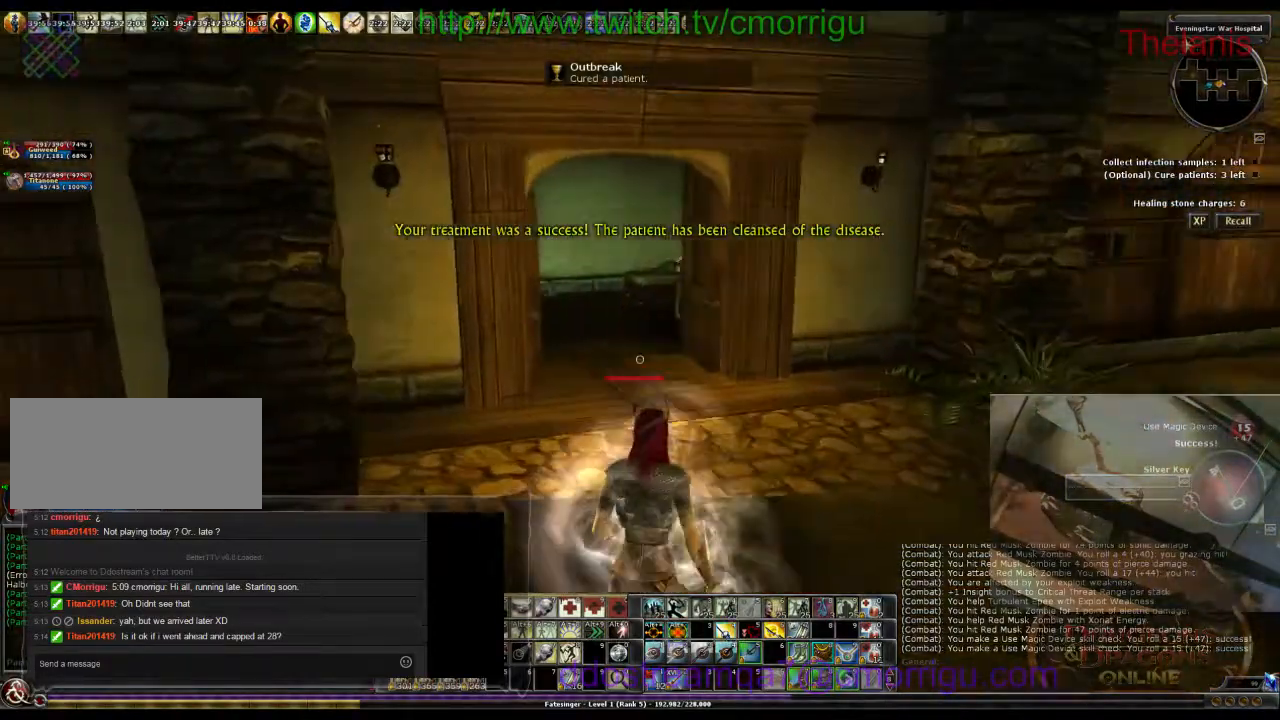
{"keys": ["a", "w"], "events": [[433, "a", "down"]]}
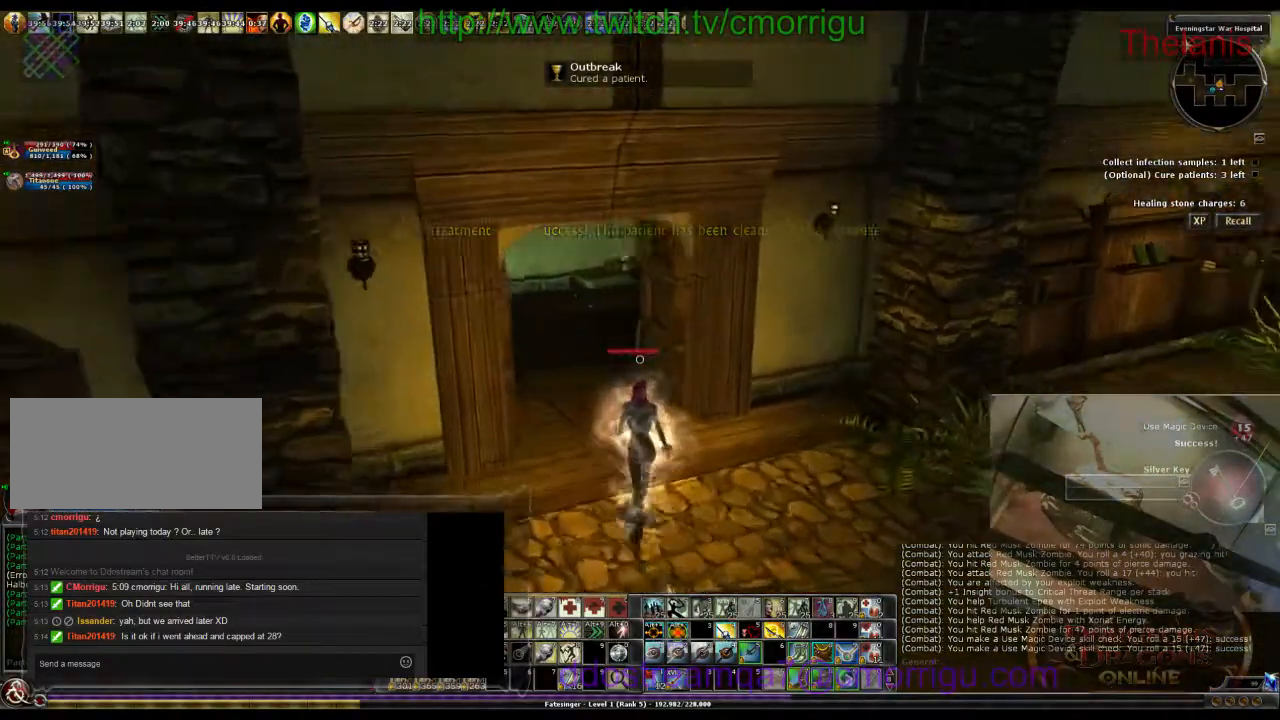
{"keys": [], "events": [[367, "a", "up"], [467, "w", "up"]]}
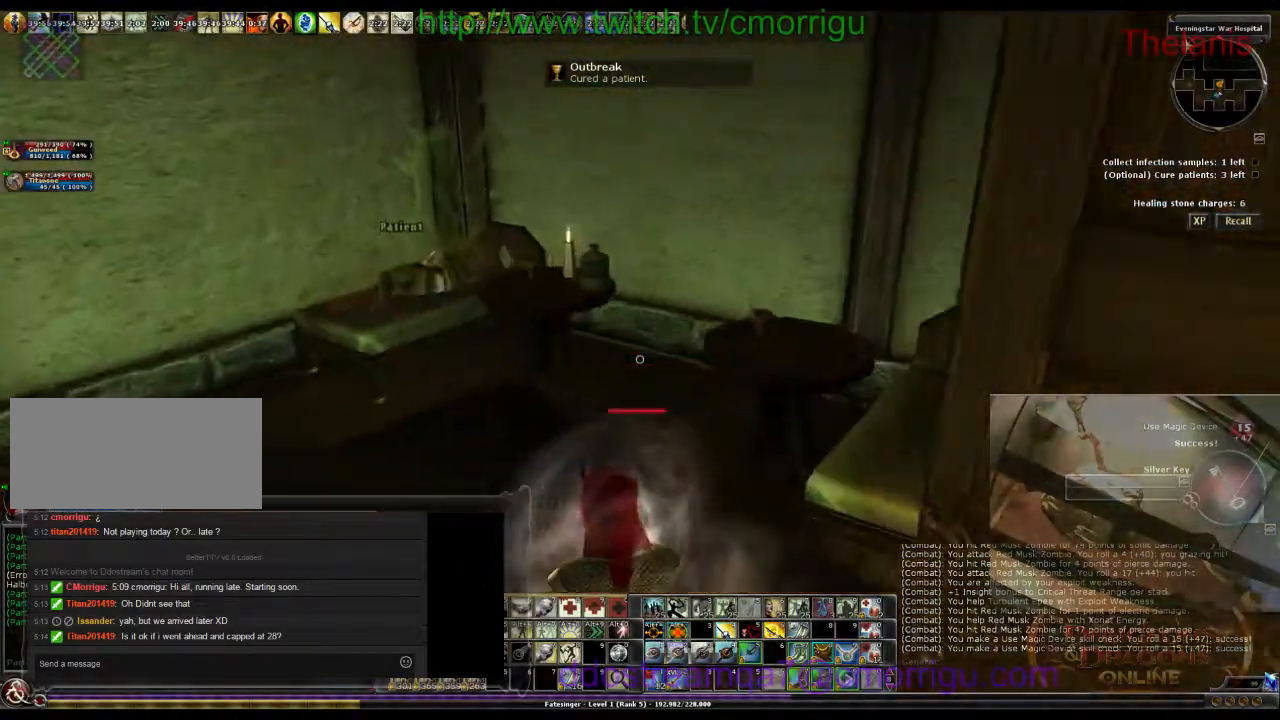
{"keys": [], "events": []}
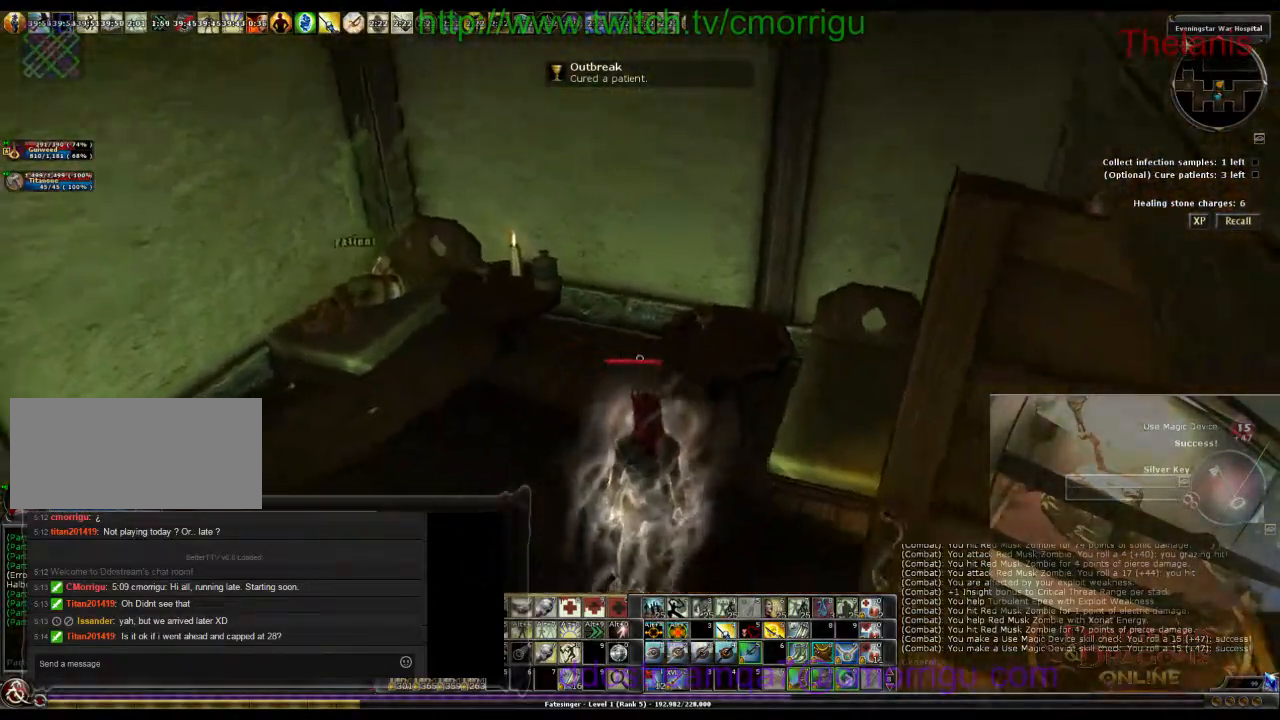
{"keys": [], "events": [[67, "a", "down"], [67, "w", "down"], [300, "a", "up"], [333, "w", "up"]]}
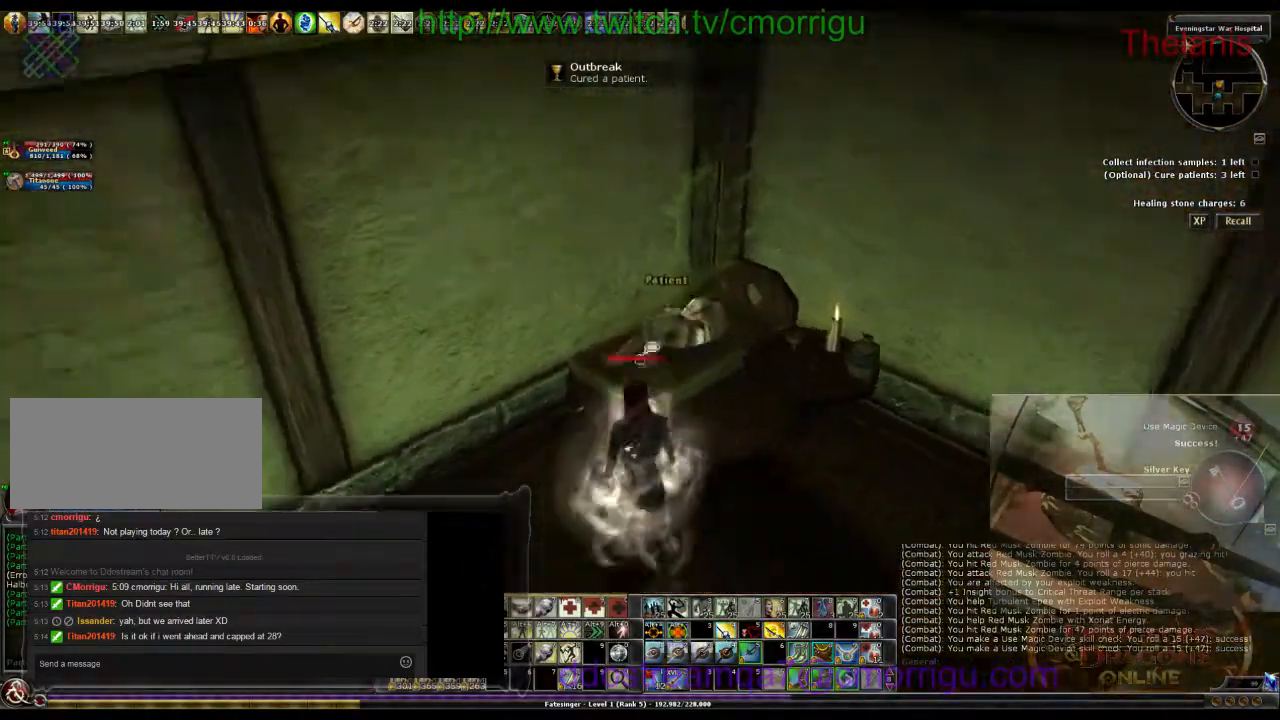
{"keys": [], "events": []}
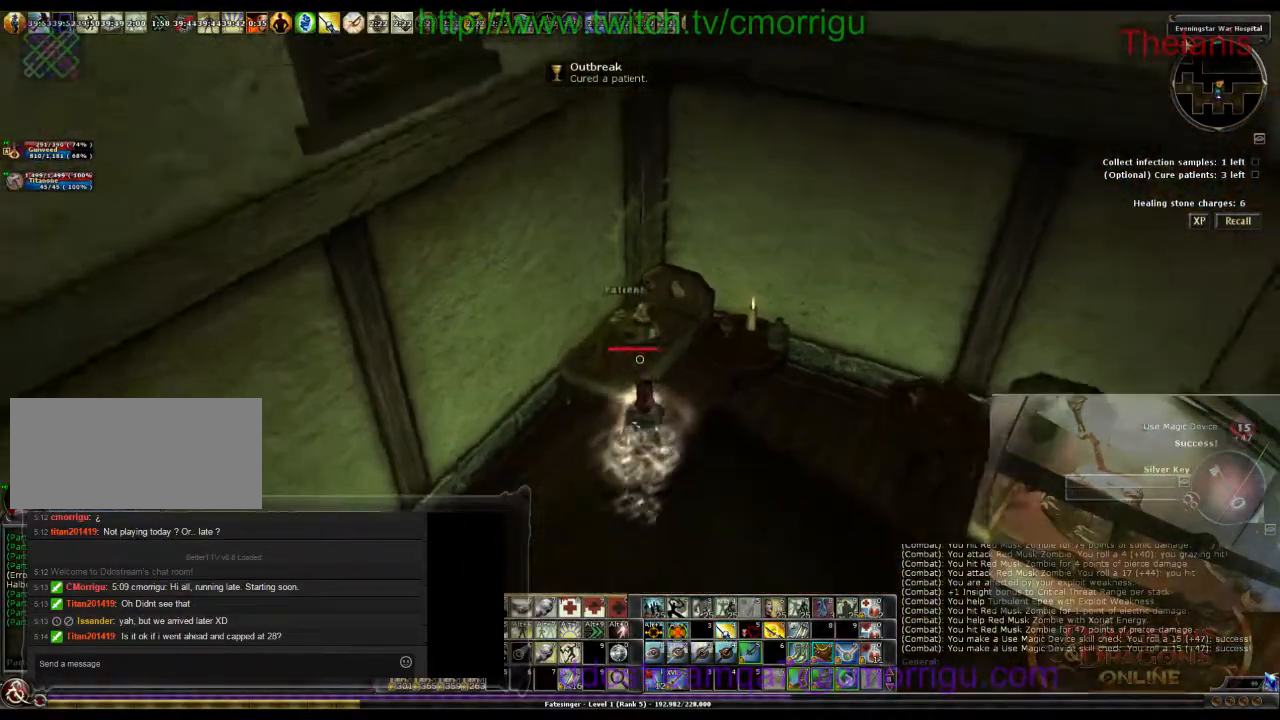
{"keys": [], "events": []}
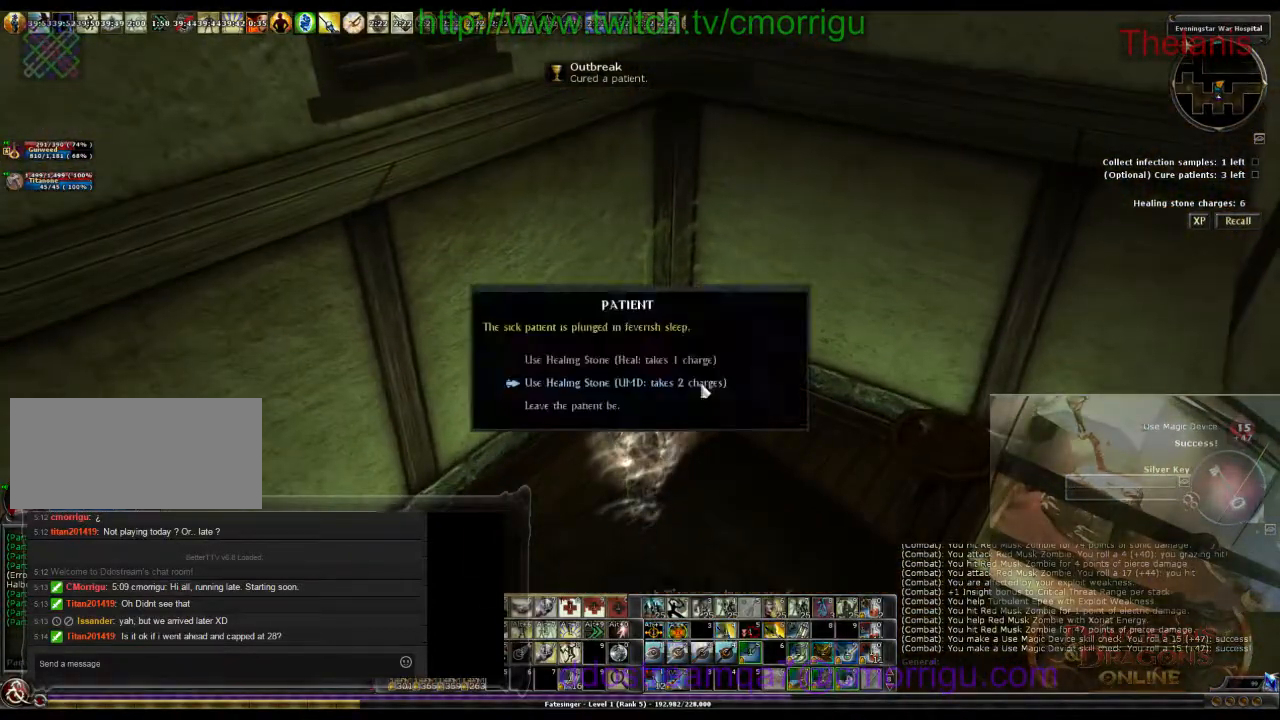
{"keys": [], "events": []}
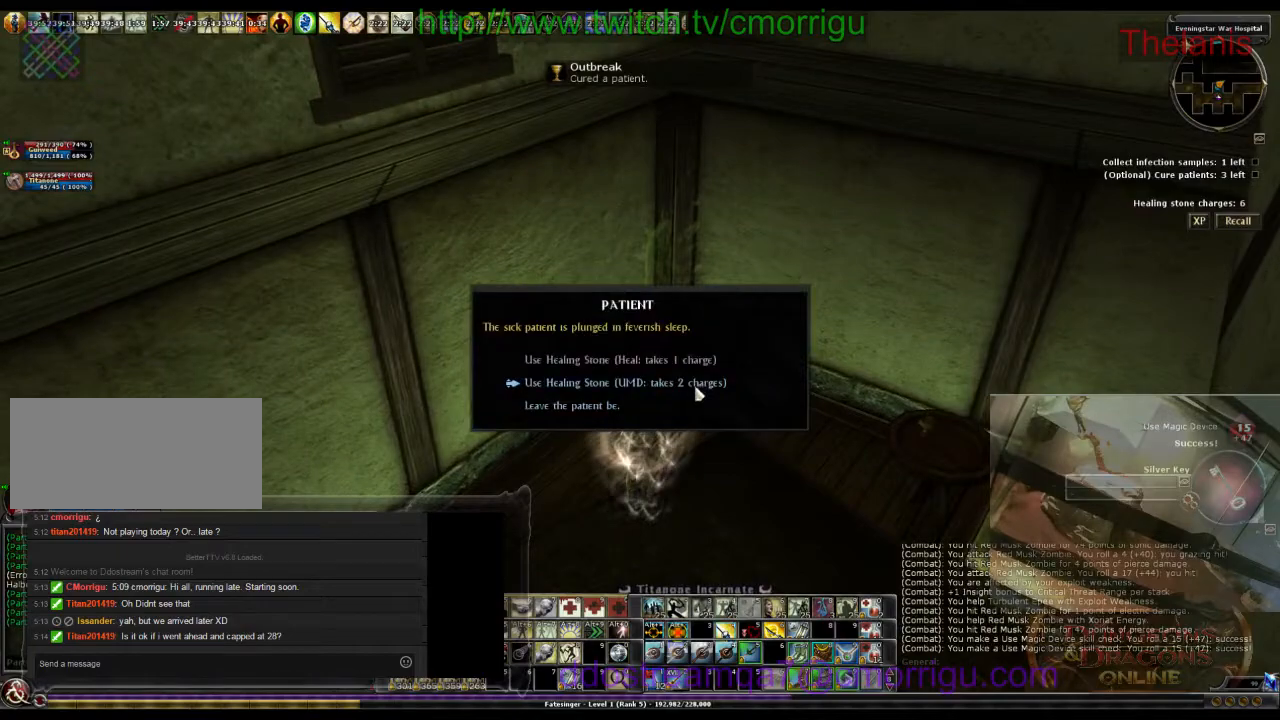
{"keys": [], "events": []}
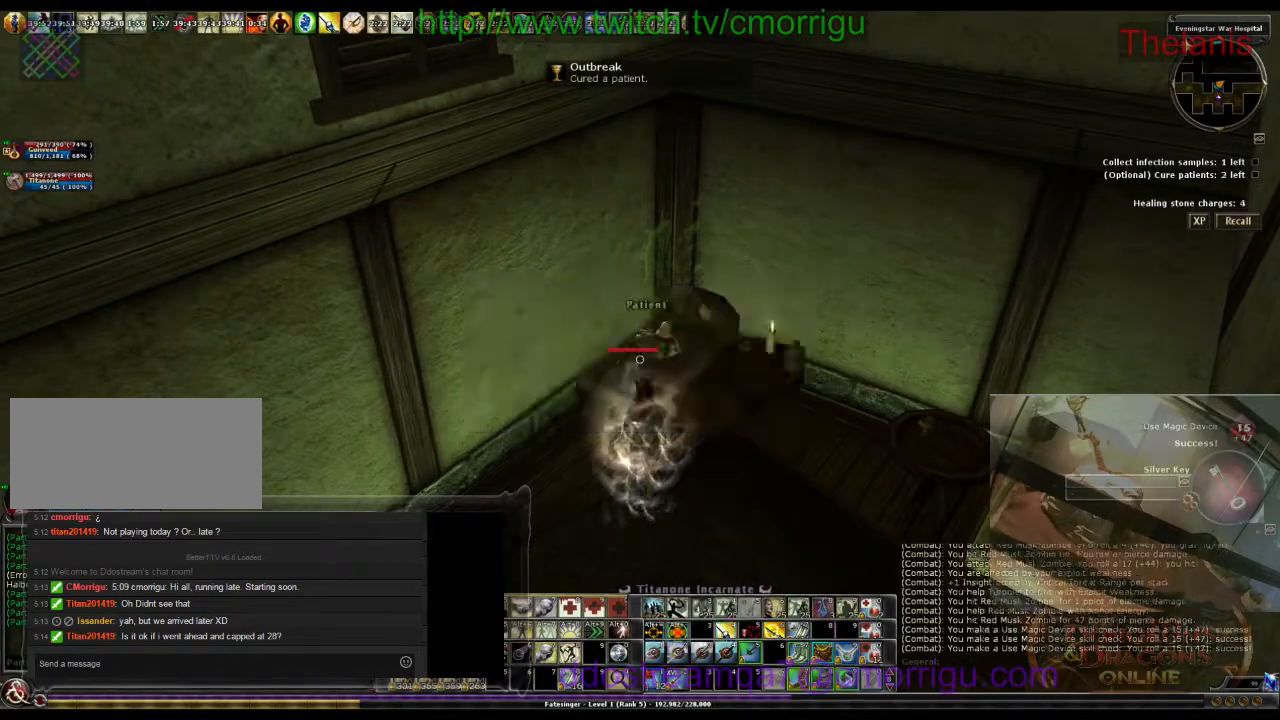
{"keys": [], "events": []}
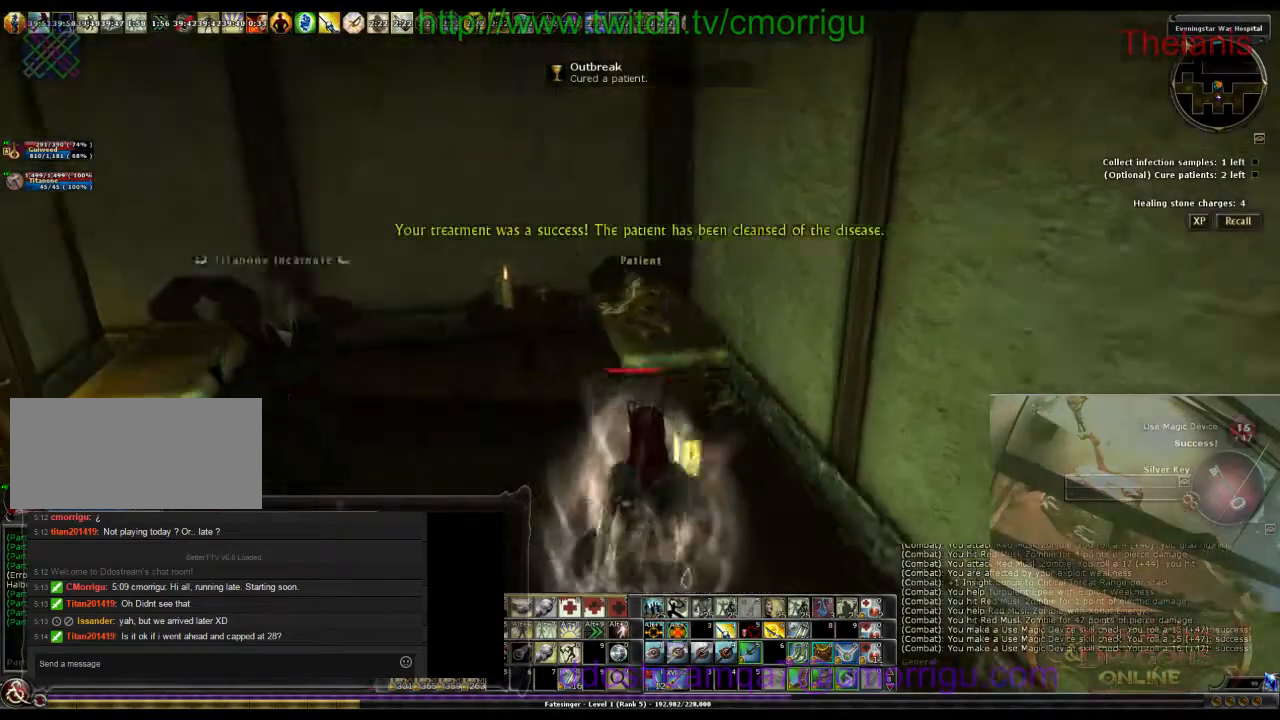
{"keys": [], "events": [[133, "w", "down"], [500, "w", "up"]]}
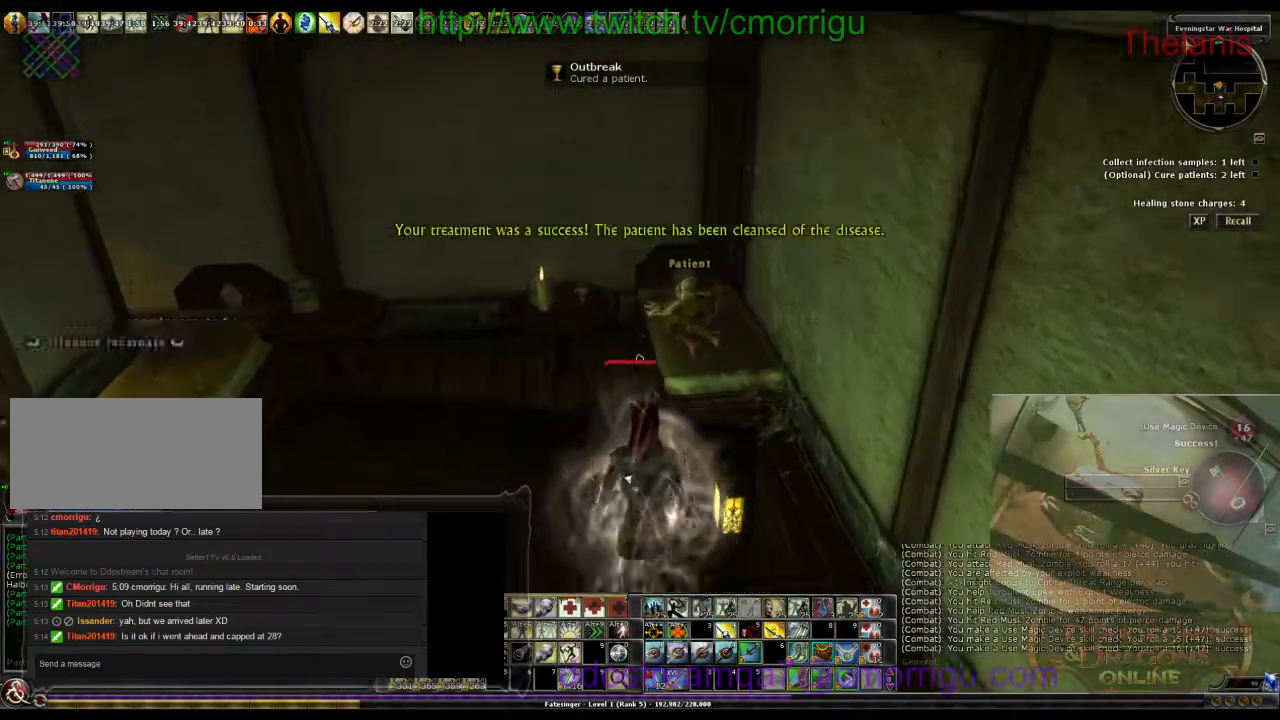
{"keys": [], "events": []}